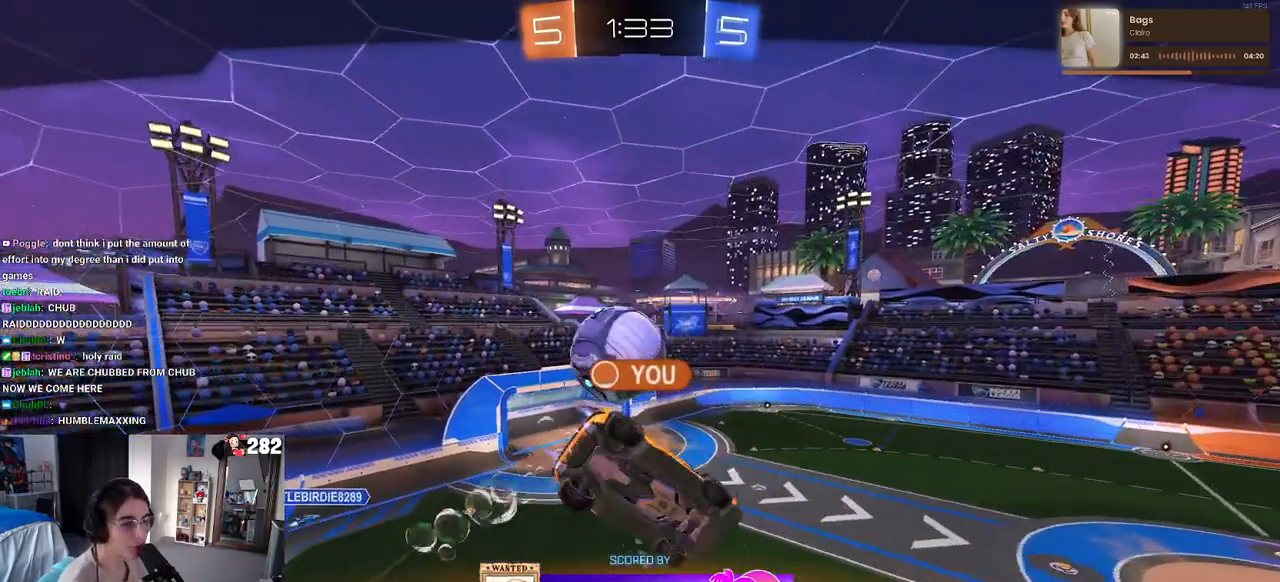
Gameplay with a controller (PlayStation layout); each line is a JSON object with the inputs held at the frame after it. "events" lists button and stick changes between this image and that frame as [ms after this image, input, new state], when the widget could be followed in between. Not read: L1 R1.
{"buttons": [], "left_stick": "center", "right_stick": "center", "events": [[217, "CROSS", "down"], [317, "CROSS", "up"]]}
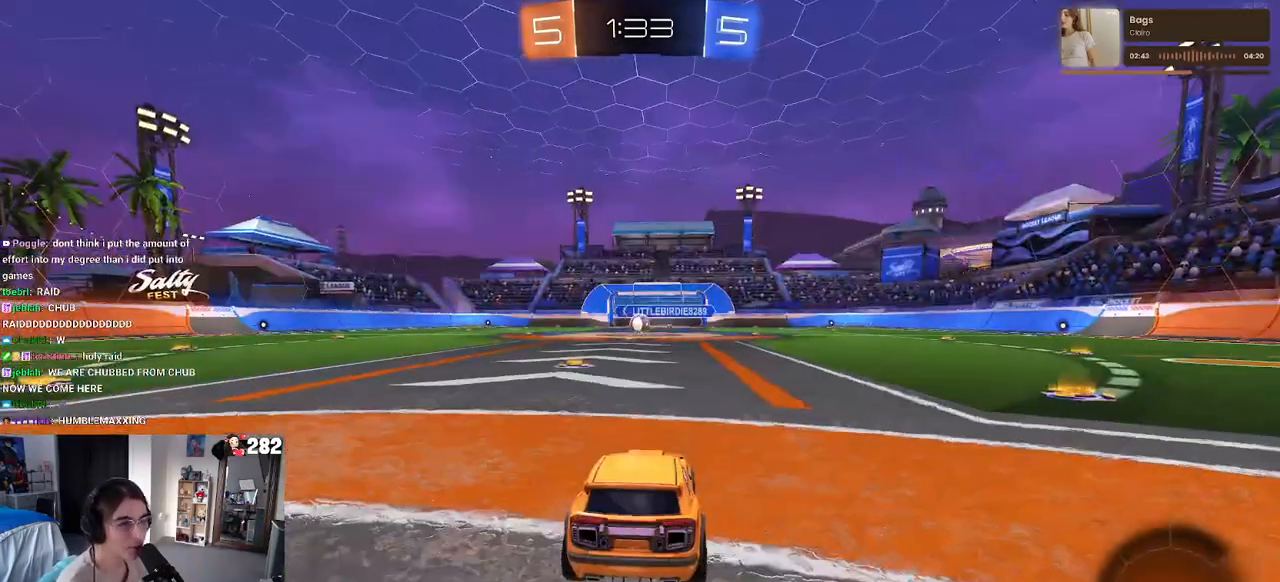
{"buttons": [], "left_stick": "center", "right_stick": "center", "events": []}
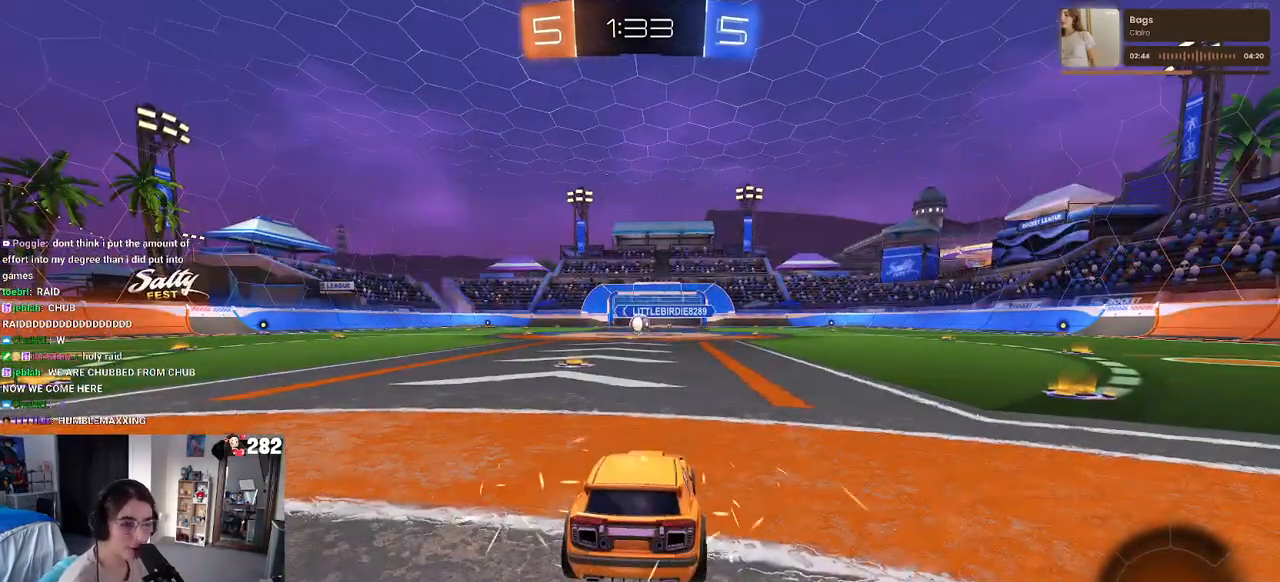
{"buttons": [], "left_stick": "center", "right_stick": "center", "events": []}
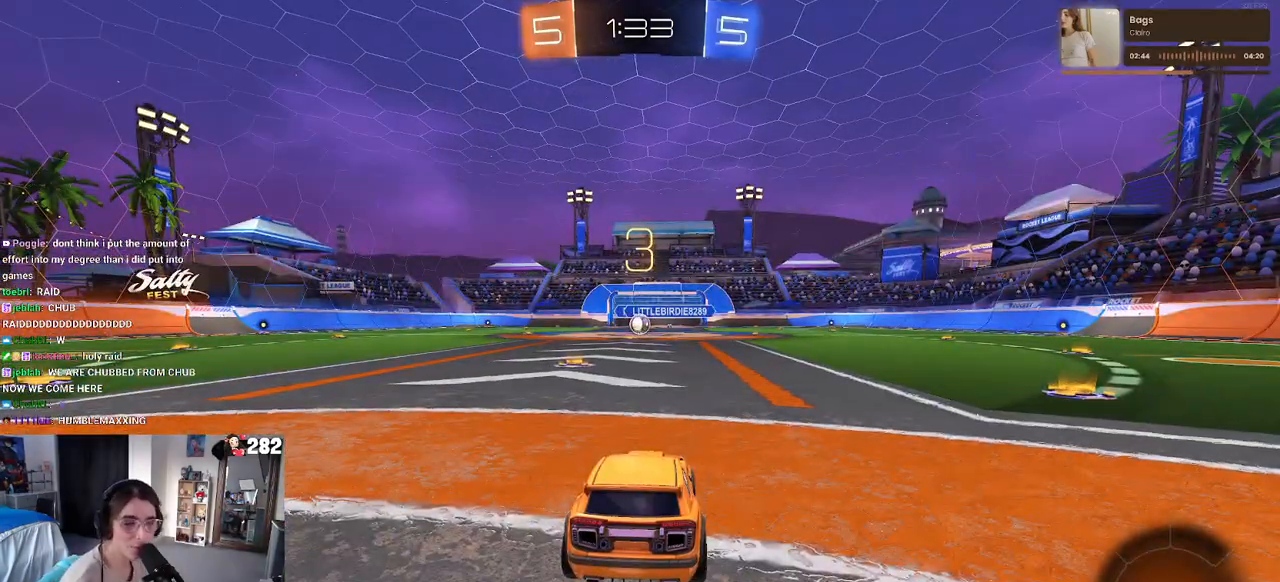
{"buttons": ["TRIANGLE"], "left_stick": "center", "right_stick": "center", "events": [[250, "TRIANGLE", "down"], [350, "TRIANGLE", "up"], [433, "TRIANGLE", "down"]]}
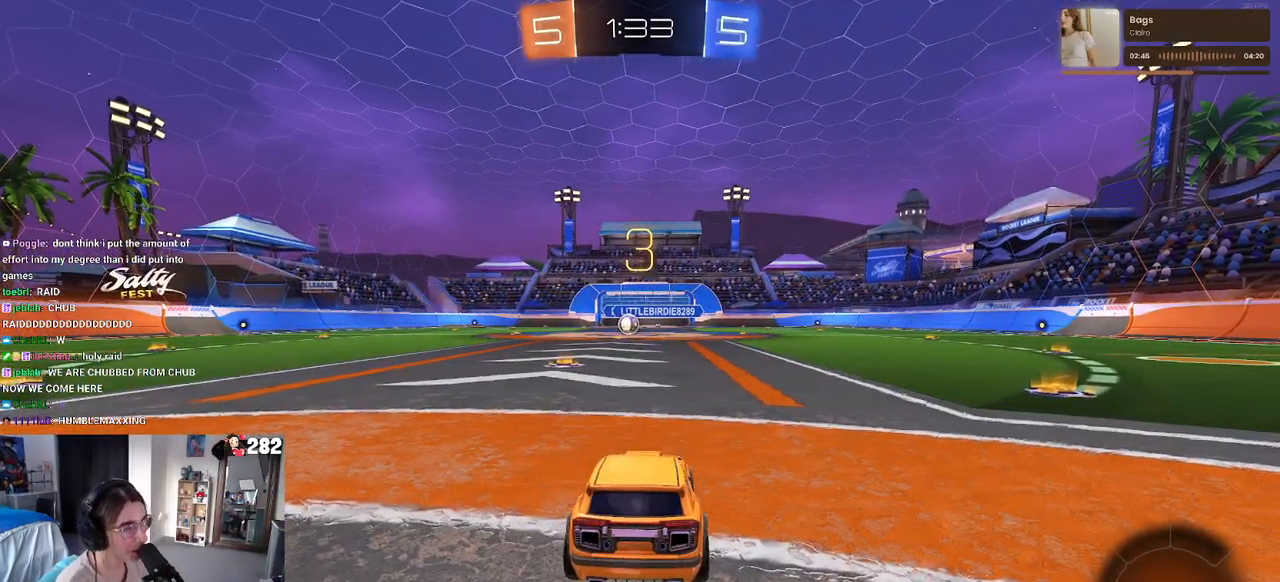
{"buttons": [], "left_stick": "center", "right_stick": "center", "events": [[50, "TRIANGLE", "up"]]}
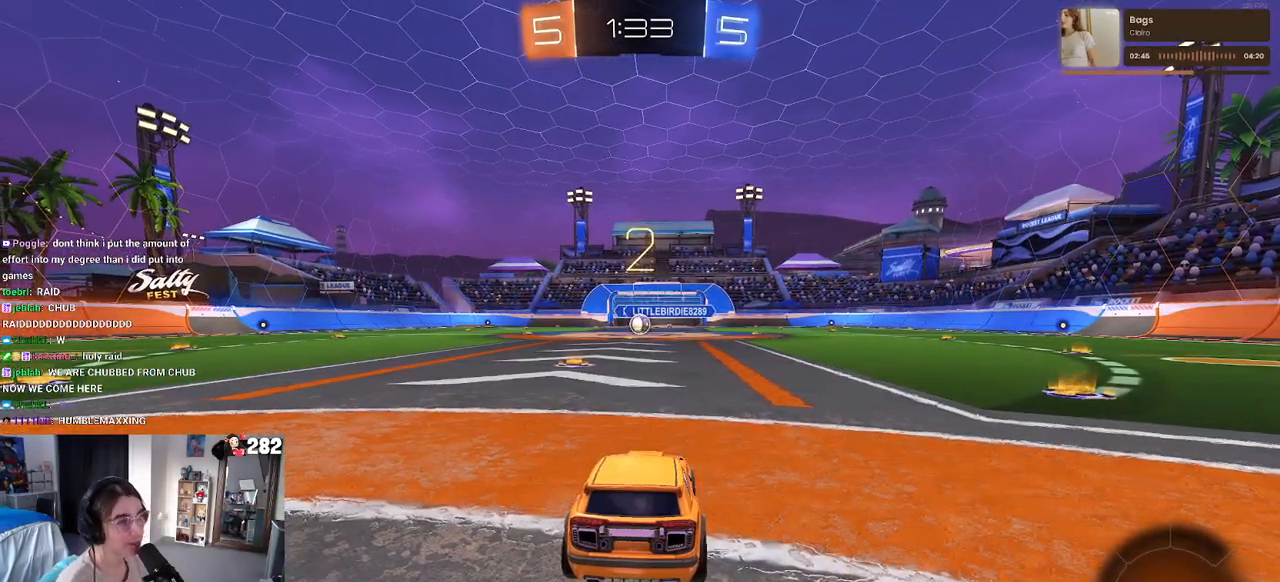
{"buttons": ["R2"], "left_stick": "center", "right_stick": "center", "events": [[117, "R2", "down"]]}
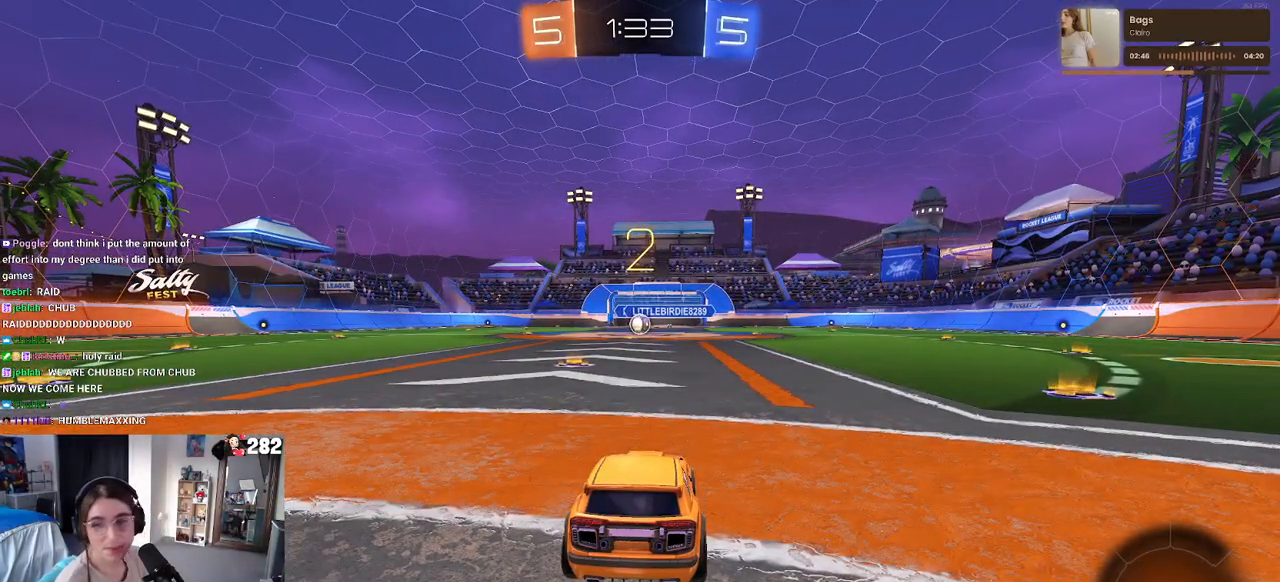
{"buttons": ["R2"], "left_stick": "center", "right_stick": "center", "events": []}
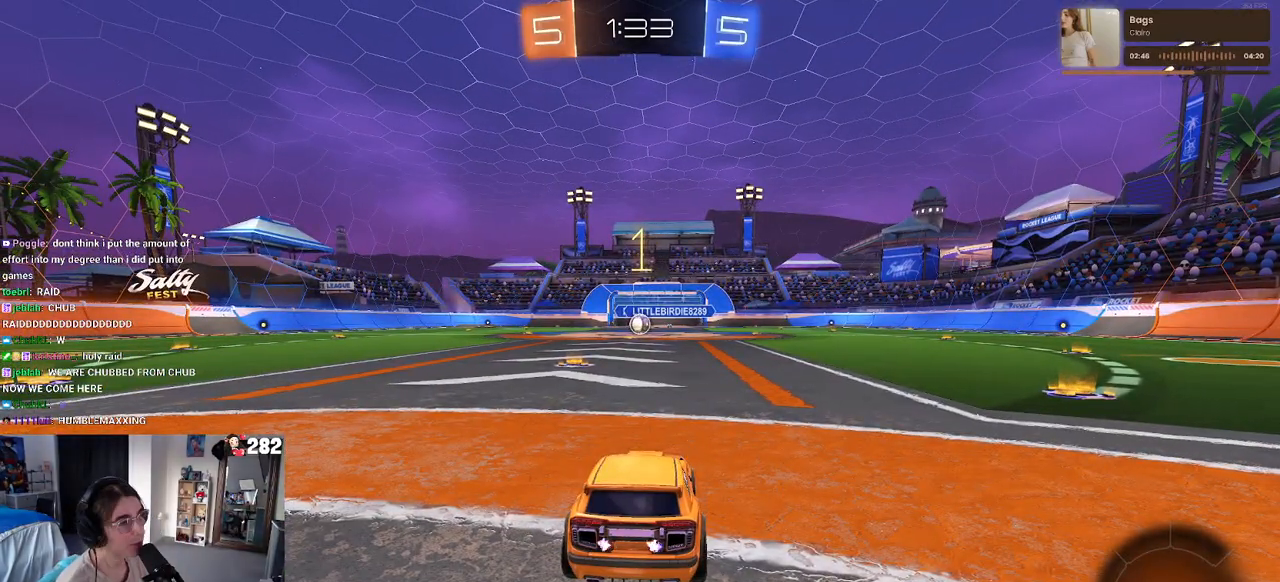
{"buttons": ["R2"], "left_stick": "center", "right_stick": "center", "events": []}
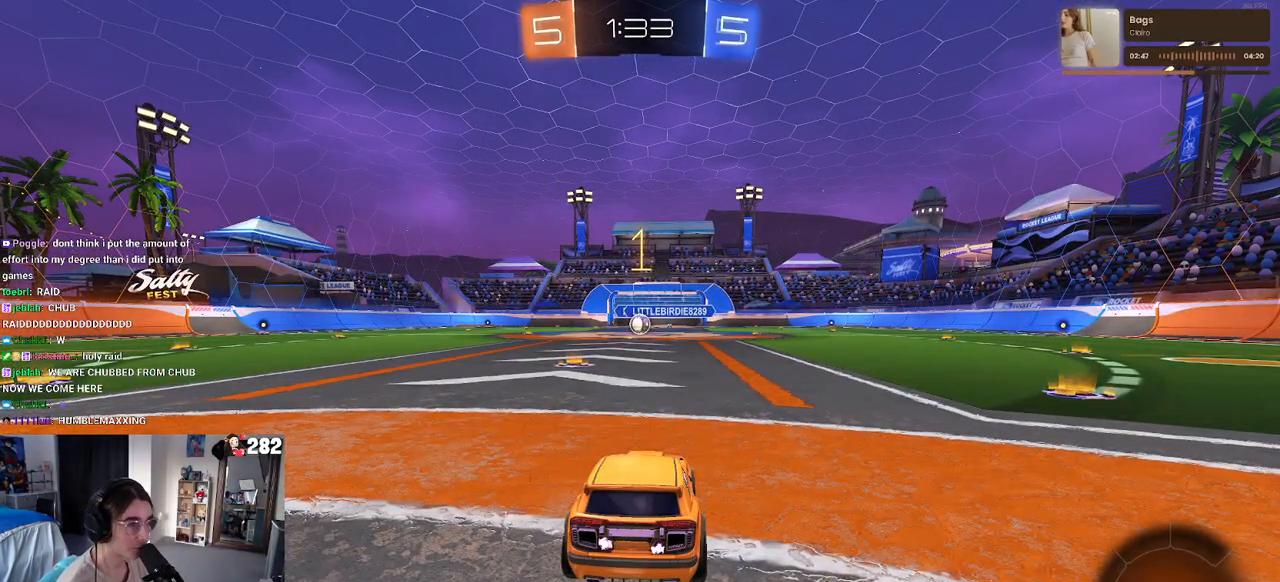
{"buttons": ["R2"], "left_stick": "right", "right_stick": "center", "events": [[150, "left_stick", "right"]]}
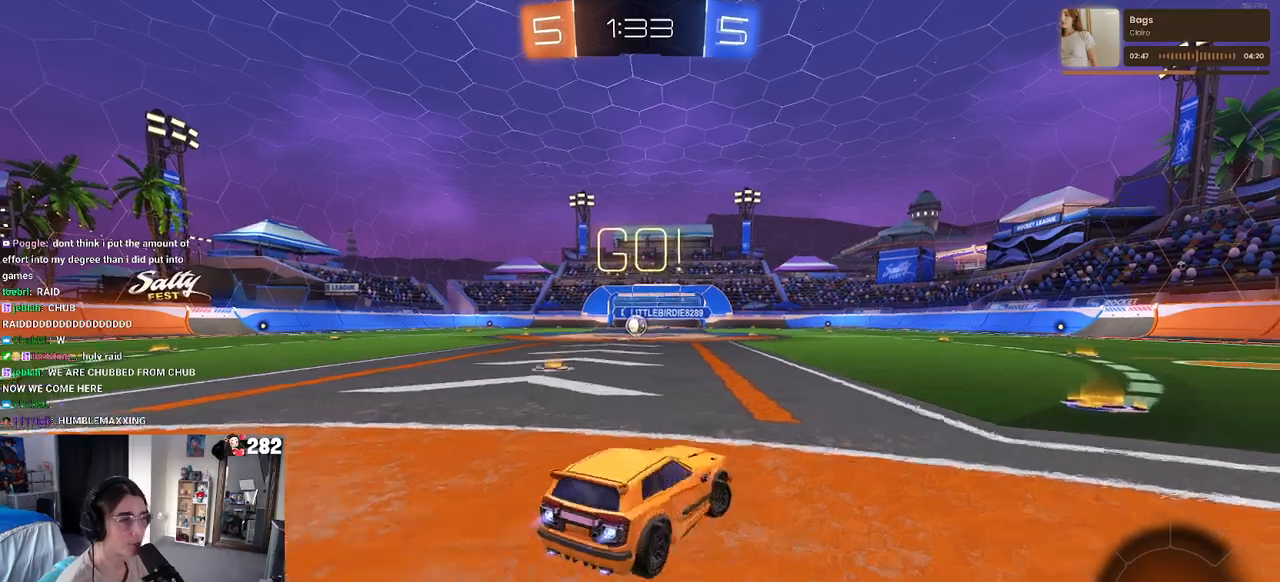
{"buttons": ["R2"], "left_stick": "right", "right_stick": "center", "events": [[117, "left_stick", "up-right"], [217, "TRIANGLE", "down"], [233, "left_stick", "center"], [317, "TRIANGLE", "up"], [317, "left_stick", "right"]]}
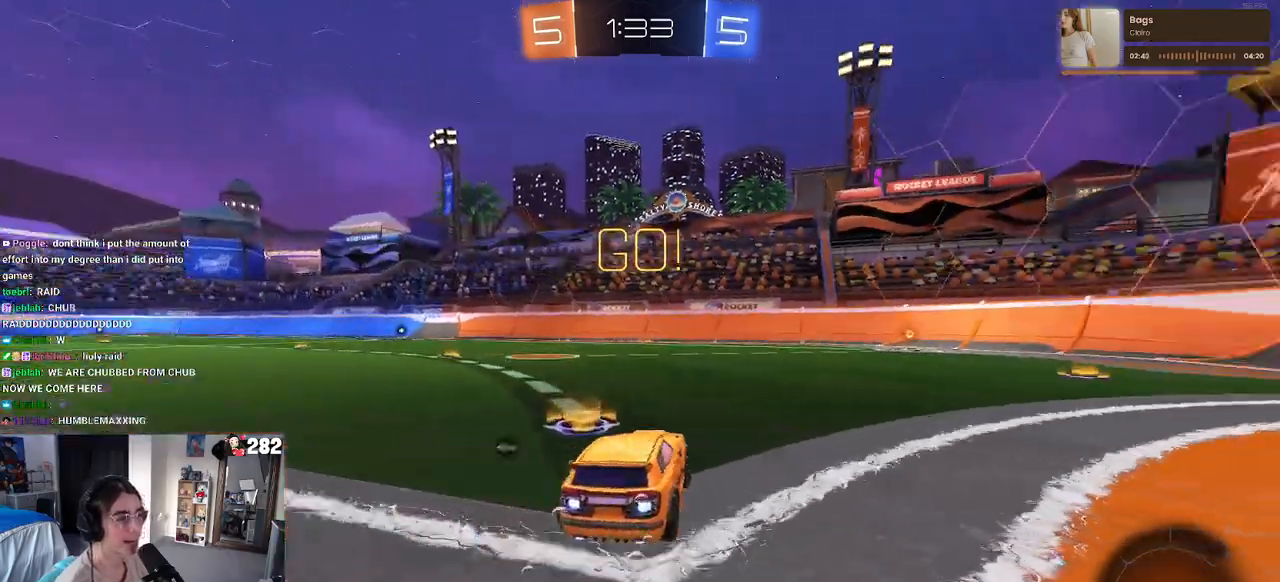
{"buttons": ["TRIANGLE", "R2"], "left_stick": "right", "right_stick": "center", "events": [[383, "TRIANGLE", "down"]]}
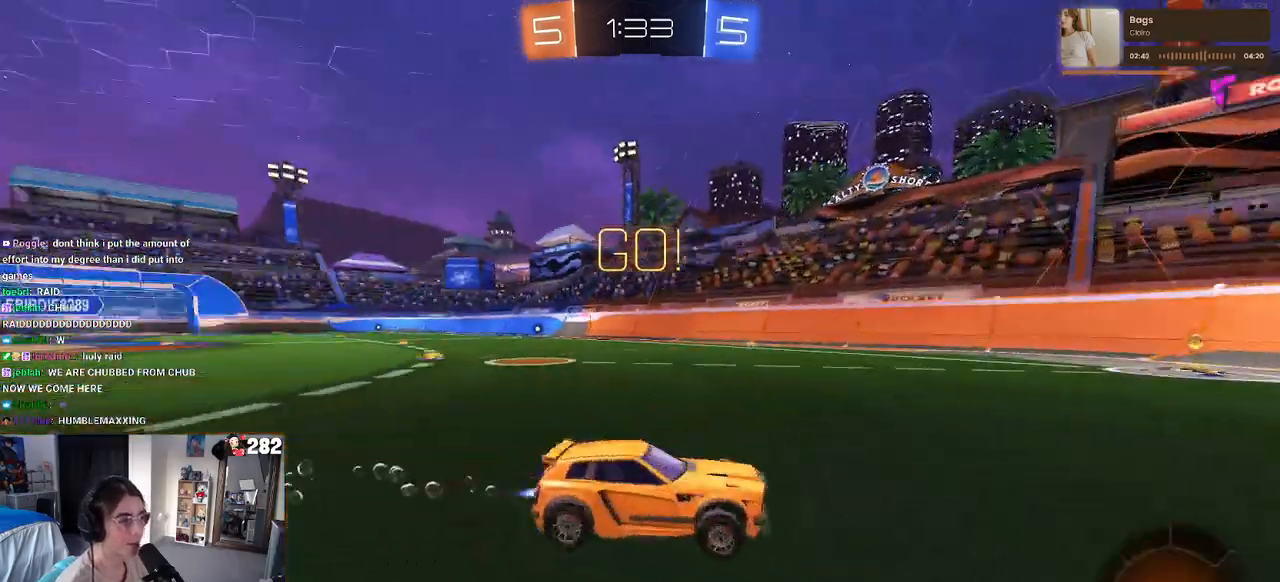
{"buttons": ["R2"], "left_stick": "left", "right_stick": "center", "events": [[17, "TRIANGLE", "up"], [50, "left_stick", "center"], [183, "left_stick", "left"]]}
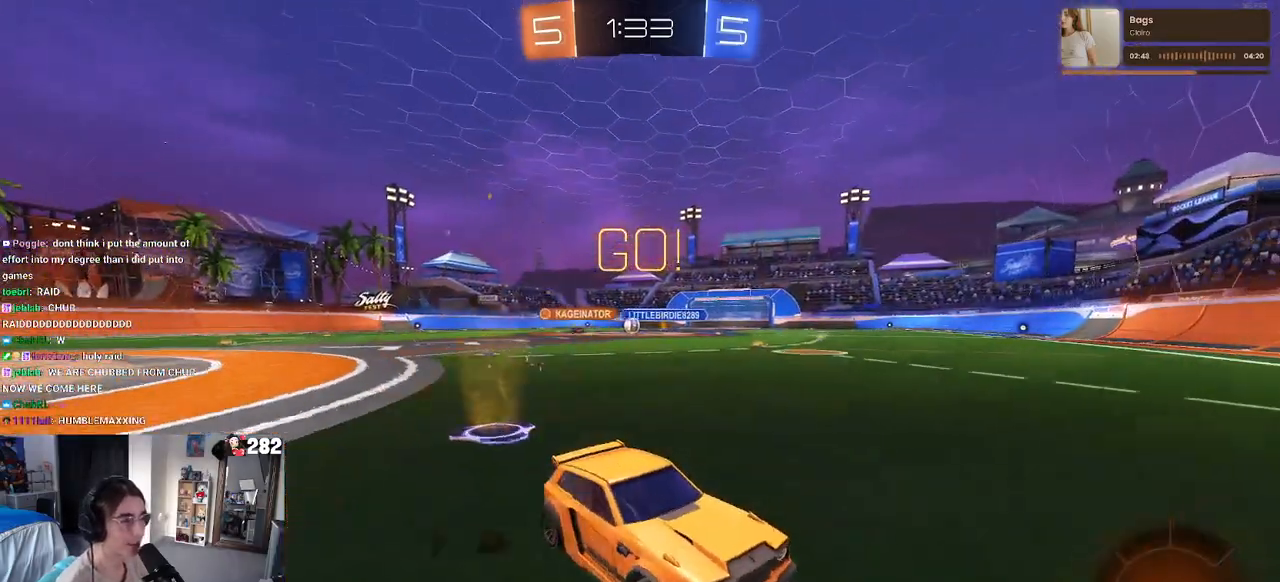
{"buttons": ["R2"], "left_stick": "left", "right_stick": "center", "events": [[167, "SQUARE", "down"], [300, "SQUARE", "up"]]}
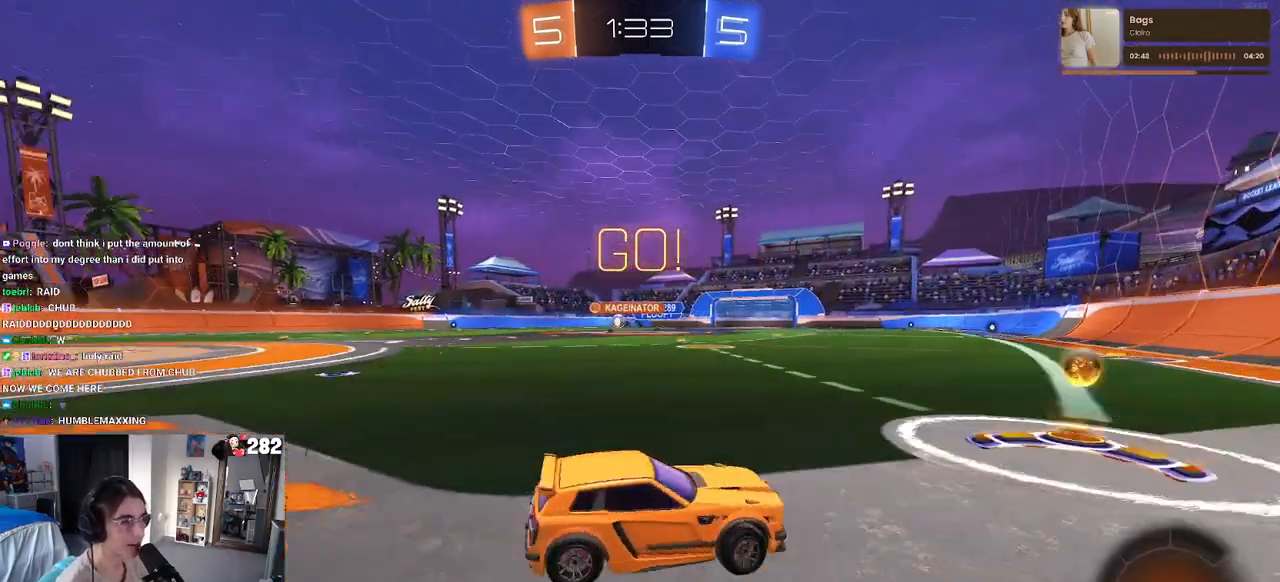
{"buttons": ["R2"], "left_stick": "left", "right_stick": "center", "events": []}
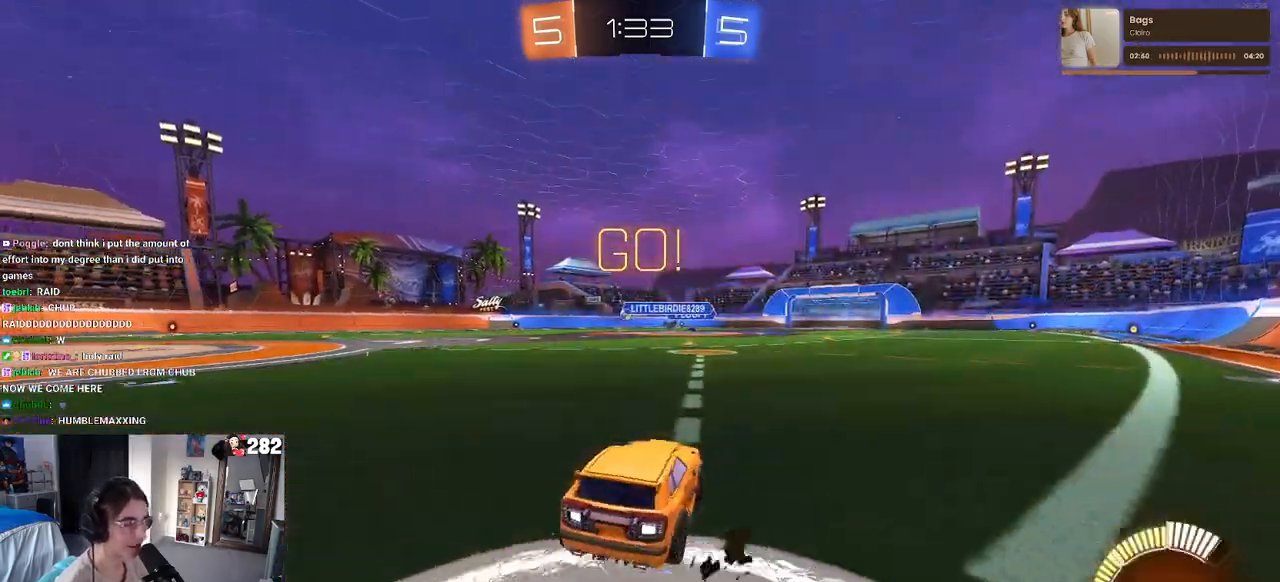
{"buttons": ["SQUARE", "R2"], "left_stick": "down-left", "right_stick": "center", "events": [[150, "left_stick", "center"], [183, "CROSS", "down"], [233, "left_stick", "up-left"], [283, "CROSS", "up"], [333, "CROSS", "down"], [417, "SQUARE", "down"], [417, "left_stick", "down-left"], [450, "CROSS", "up"]]}
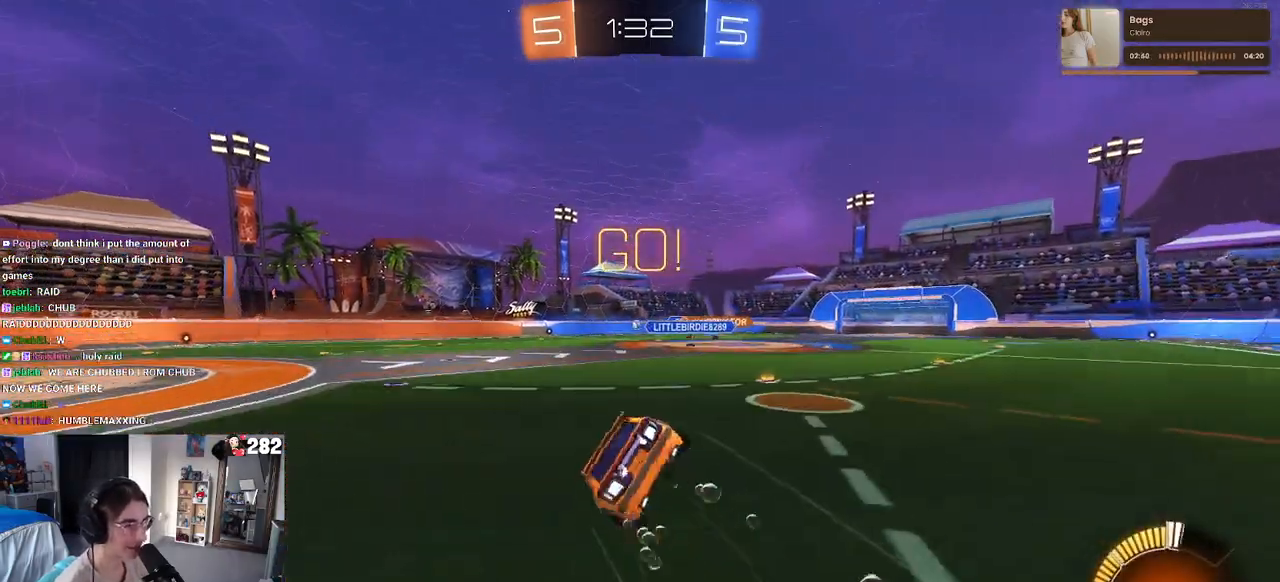
{"buttons": ["SQUARE", "R2"], "left_stick": "down-left", "right_stick": "center", "events": []}
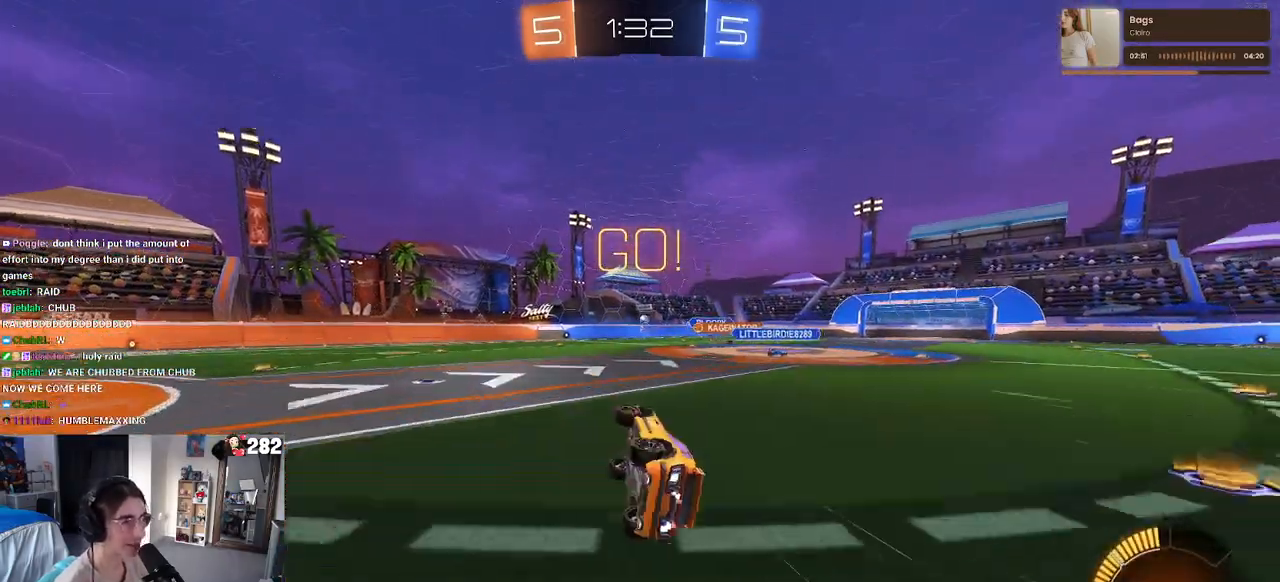
{"buttons": ["R2"], "left_stick": "center", "right_stick": "center", "events": [[183, "SQUARE", "up"], [233, "left_stick", "down-right"], [350, "left_stick", "center"]]}
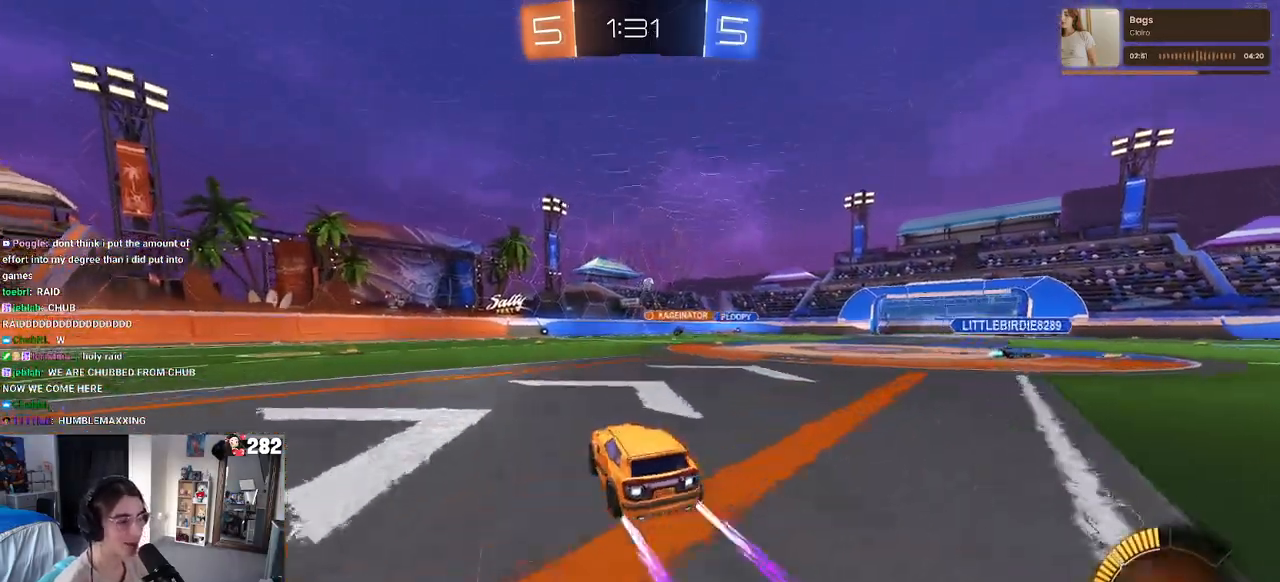
{"buttons": ["R2"], "left_stick": "left", "right_stick": "center", "events": [[183, "left_stick", "left"], [300, "left_stick", "center"], [417, "left_stick", "left"]]}
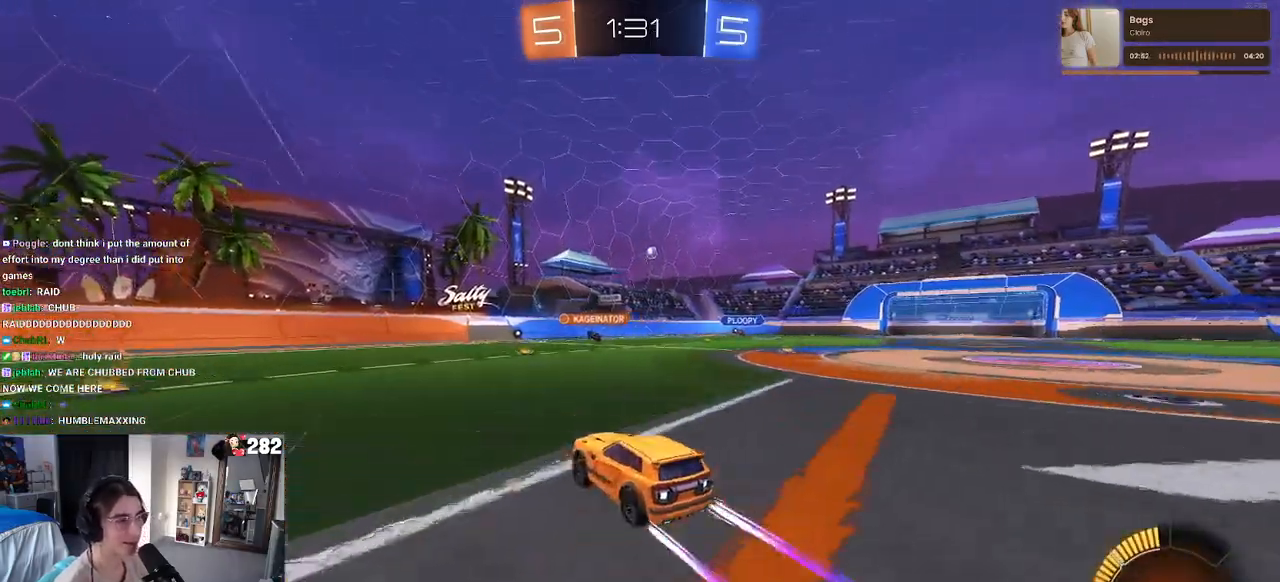
{"buttons": ["R2"], "left_stick": "center", "right_stick": "center", "events": [[400, "left_stick", "center"]]}
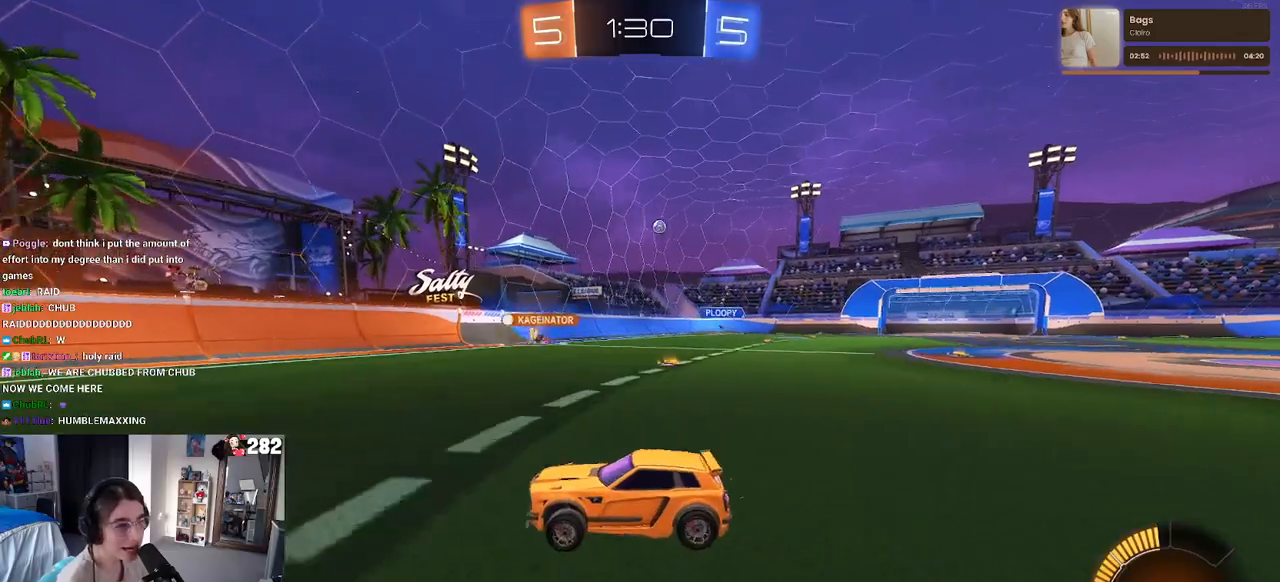
{"buttons": ["R2"], "left_stick": "center", "right_stick": "center", "events": [[50, "left_stick", "right"], [400, "left_stick", "center"]]}
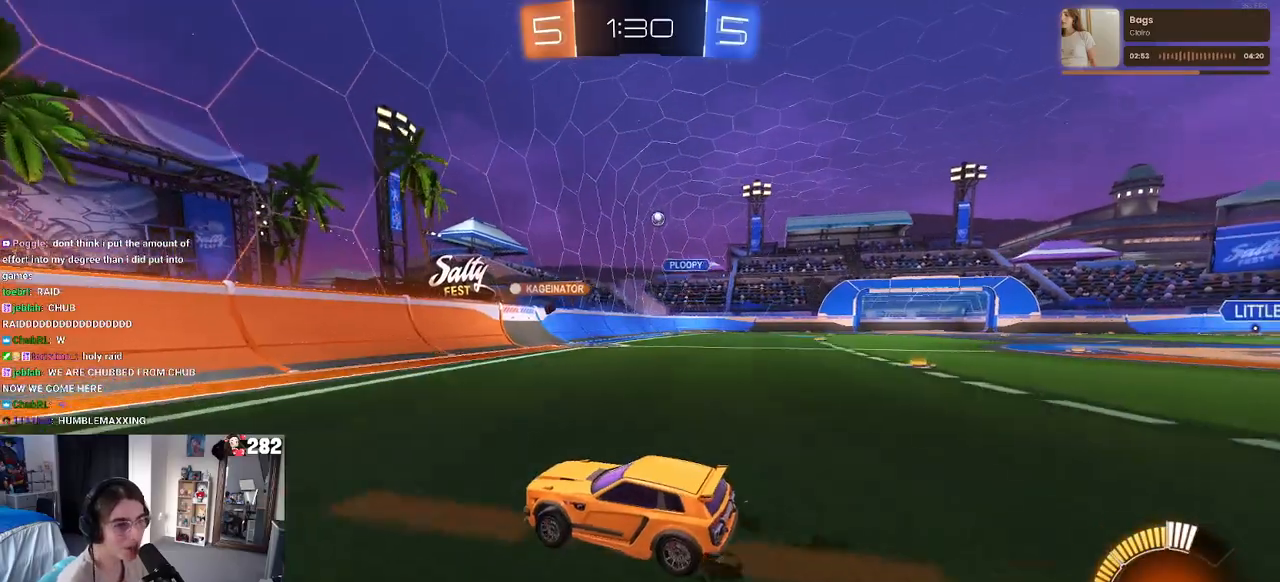
{"buttons": ["R2"], "left_stick": "right", "right_stick": "center", "events": [[33, "left_stick", "right"], [67, "SQUARE", "down"], [200, "SQUARE", "up"]]}
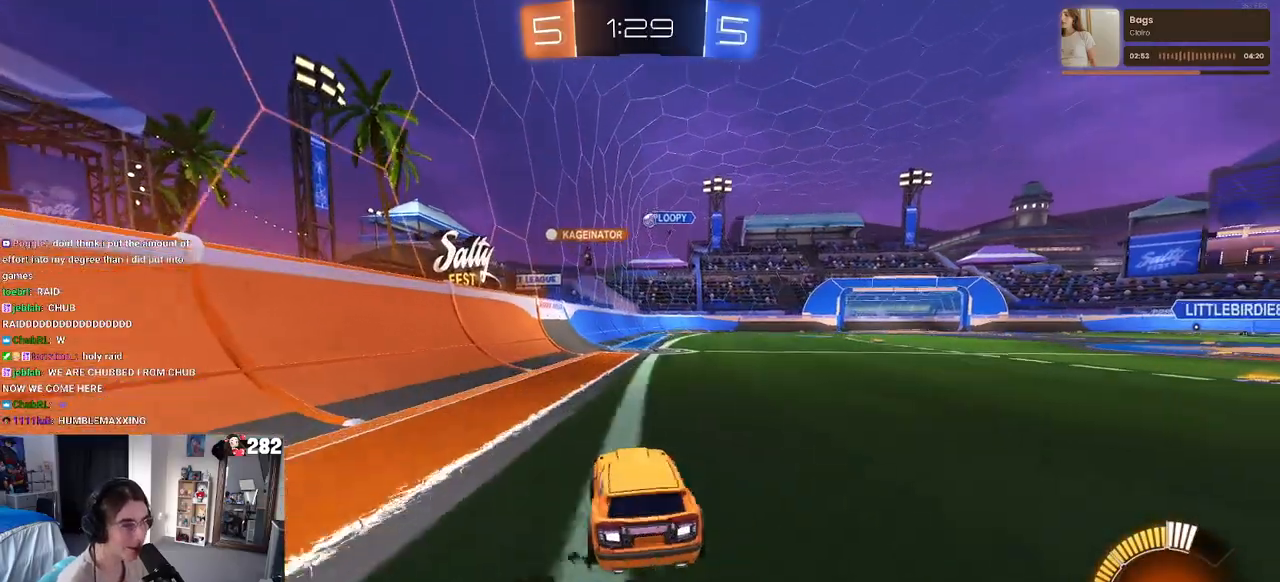
{"buttons": ["R2"], "left_stick": "center", "right_stick": "center", "events": [[167, "left_stick", "center"], [217, "left_stick", "left"], [400, "left_stick", "center"]]}
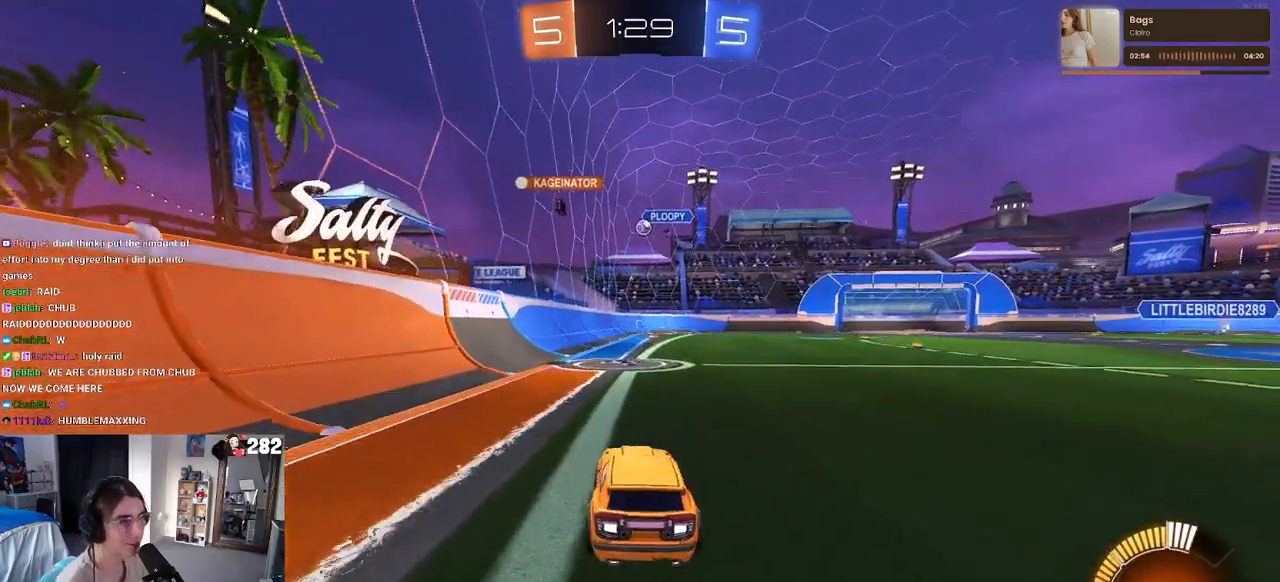
{"buttons": ["R2"], "left_stick": "right", "right_stick": "center", "events": [[167, "left_stick", "right"]]}
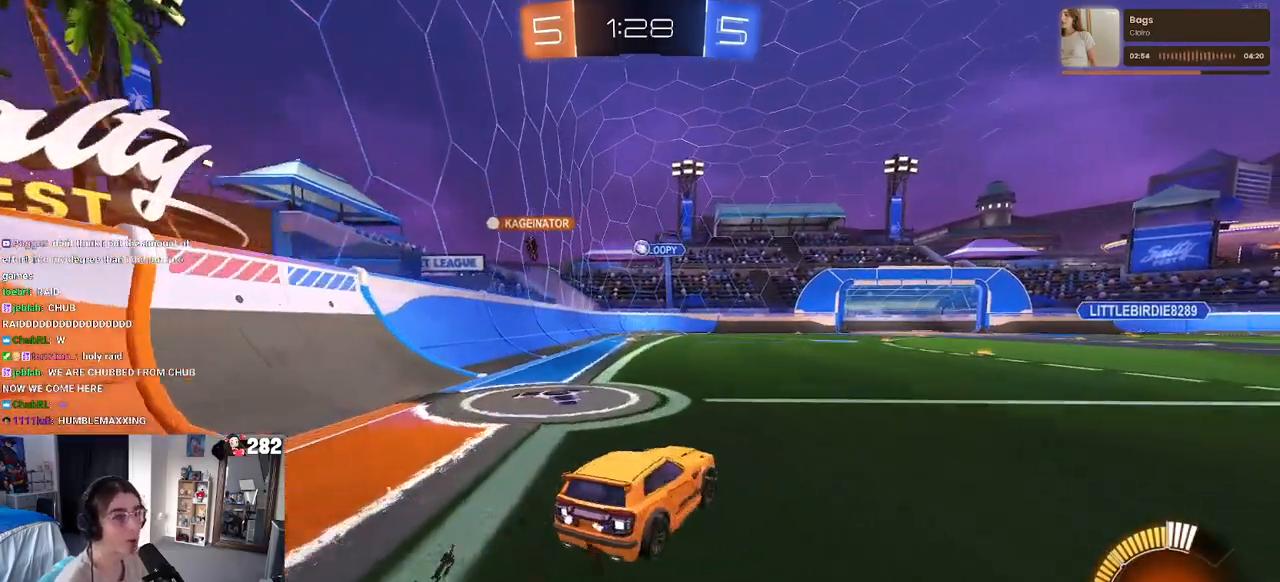
{"buttons": ["R2"], "left_stick": "up-left", "right_stick": "center", "events": [[67, "L2", "down"], [267, "L2", "up"], [483, "left_stick", "up-left"]]}